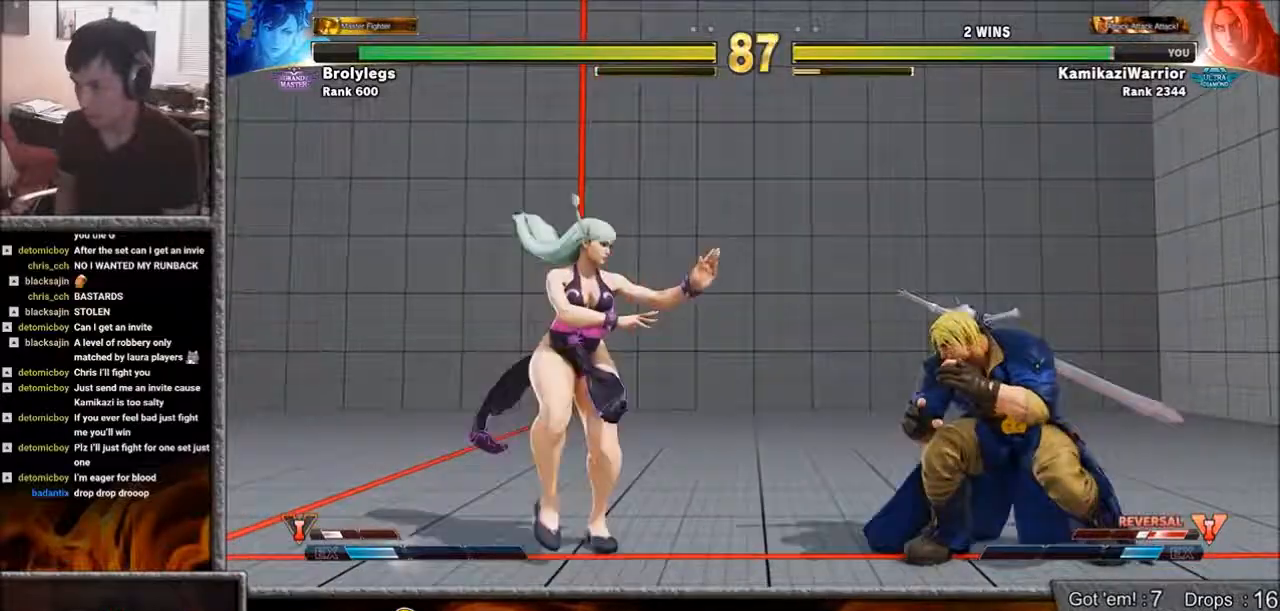
Gameplay with a controller (arcade stick); each line is a JSON object with the inputs held at the frame after it. "events" lists button and stick changes between this image and that frame as [ms after this image, input, new state], when the widget could be followed in between. Not read: L3 R3.
{"buttons": [], "left_stick": "left", "events": [[167, "left_stick", "right"], [250, "left_stick", "down-right"], [433, "left_stick", "left"]]}
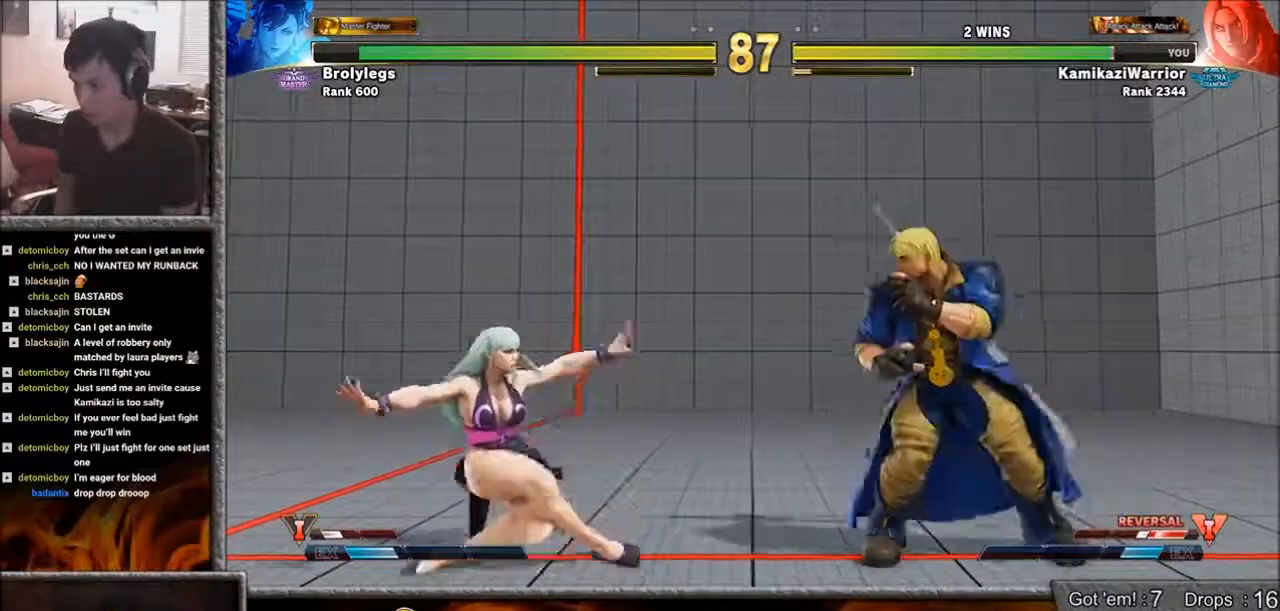
{"buttons": ["CIRCLE"], "left_stick": "center", "events": [[133, "CIRCLE", "down"], [200, "left_stick", "center"]]}
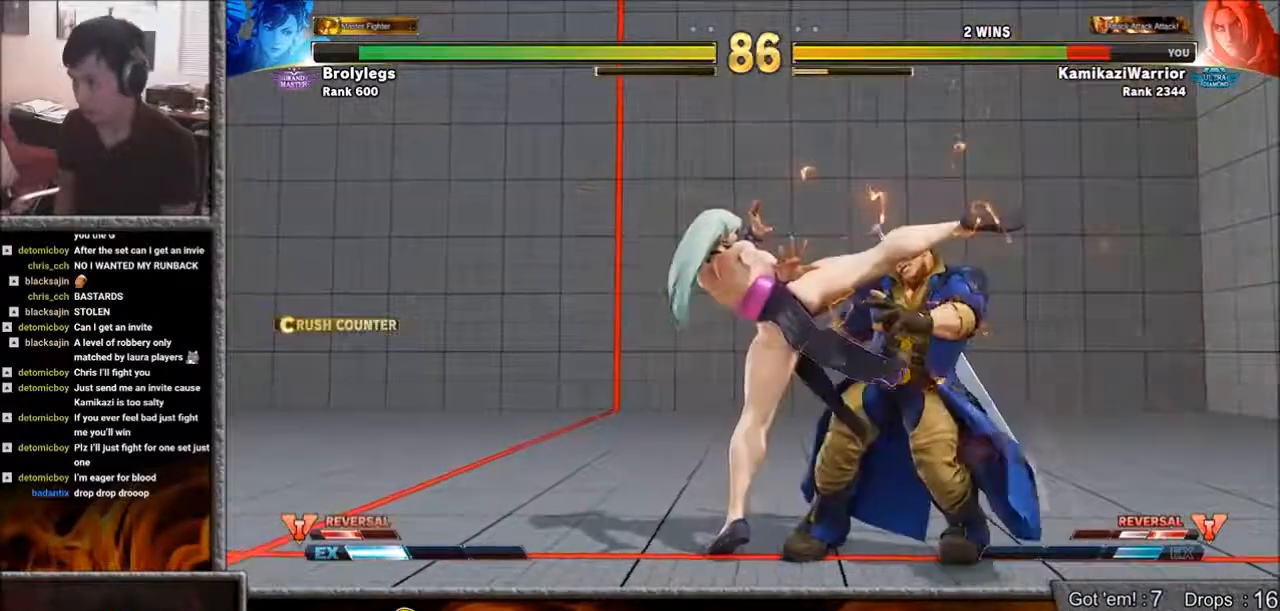
{"buttons": [], "left_stick": "down-right", "events": [[17, "CIRCLE", "up"], [133, "left_stick", "right"], [217, "left_stick", "down-right"]]}
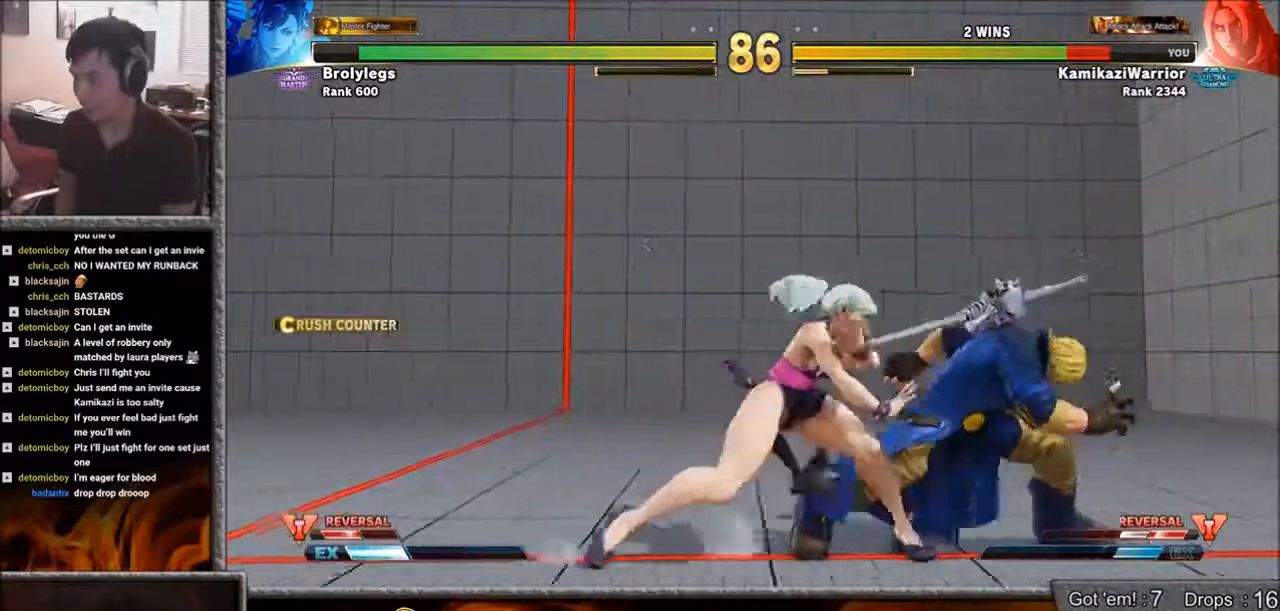
{"buttons": [], "left_stick": "down-right", "events": []}
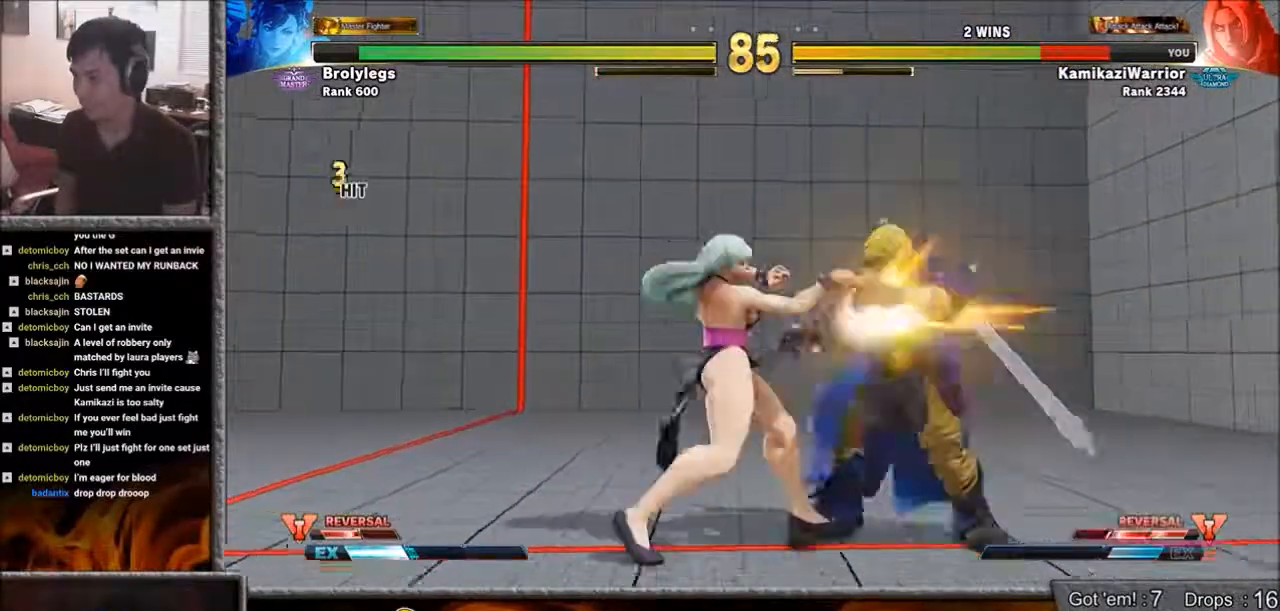
{"buttons": [], "left_stick": "down-right", "events": []}
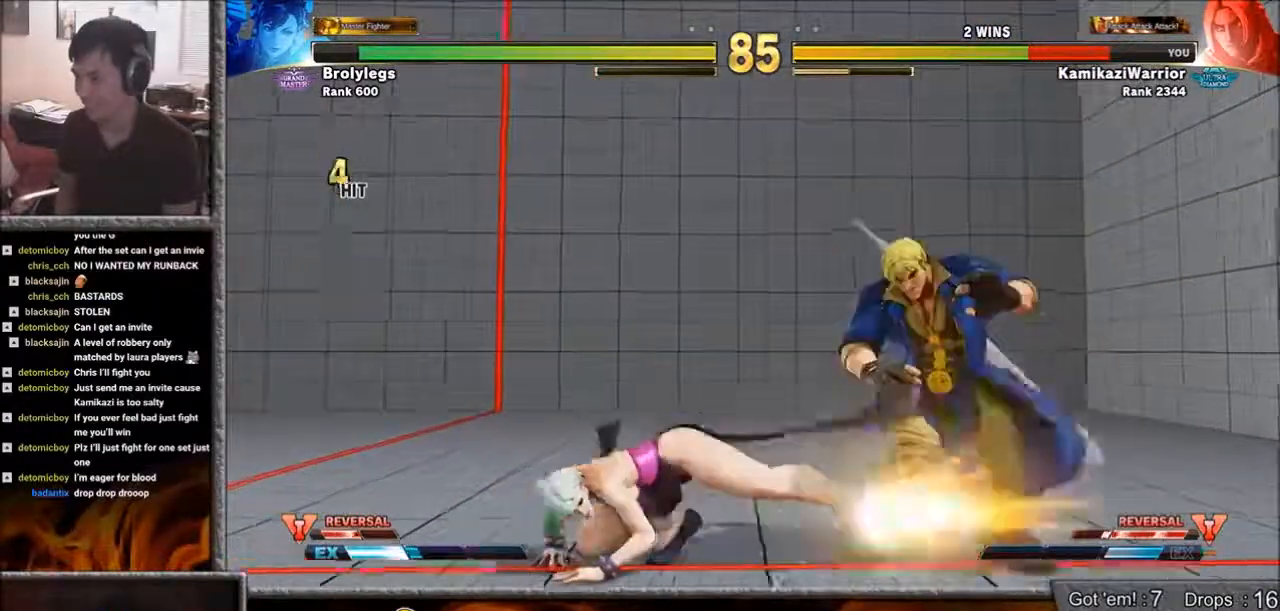
{"buttons": [], "left_stick": "down-right", "events": []}
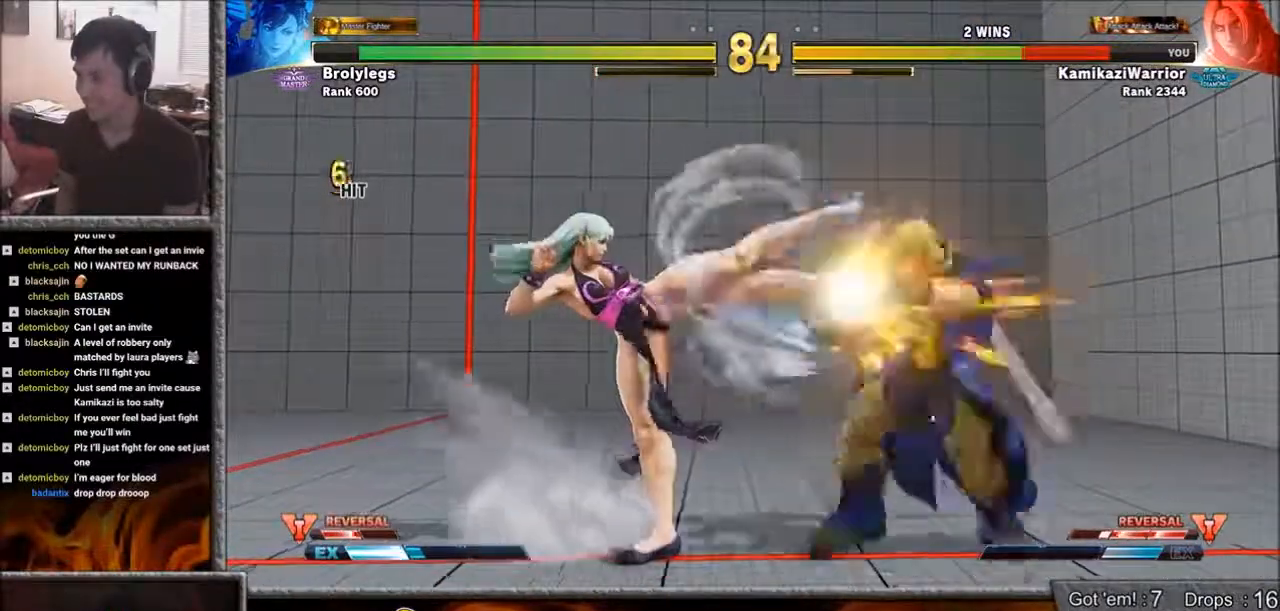
{"buttons": [], "left_stick": "center", "events": [[200, "left_stick", "center"]]}
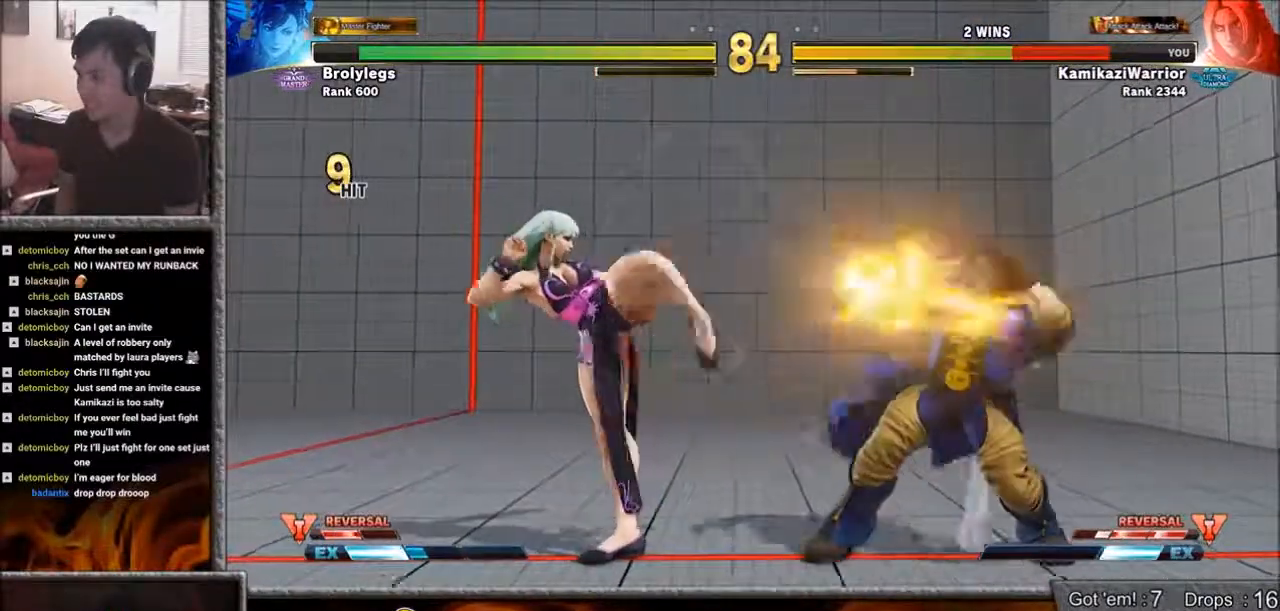
{"buttons": [], "left_stick": "up", "events": [[133, "left_stick", "up"]]}
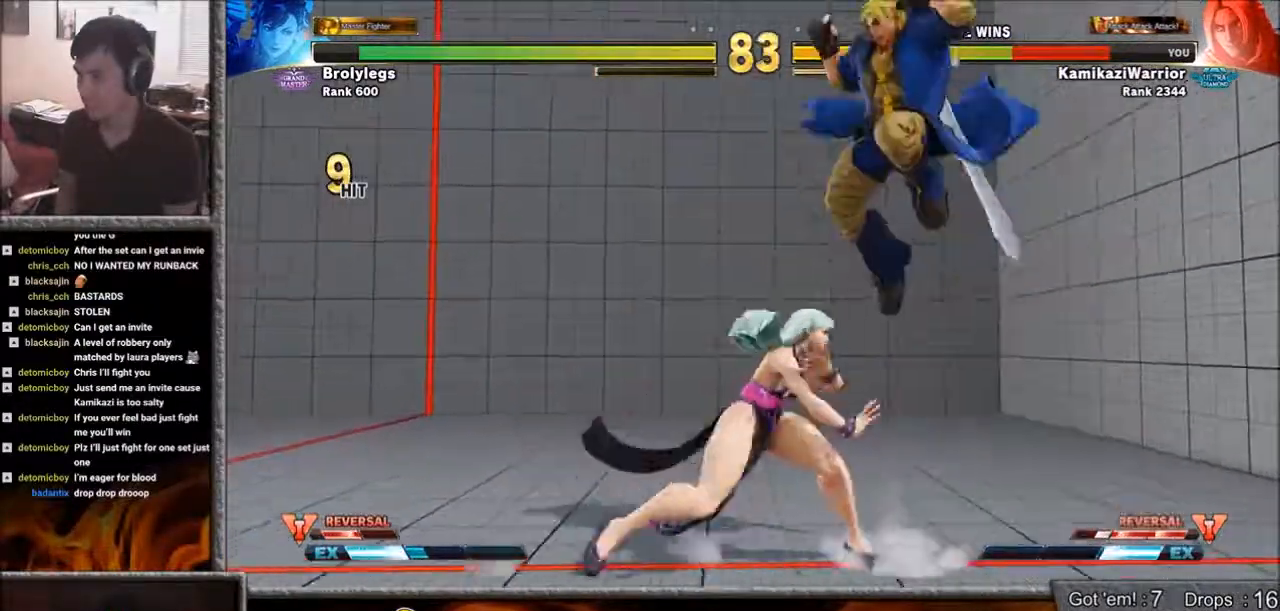
{"buttons": ["R2"], "left_stick": "down-right", "events": [[50, "left_stick", "down-right"], [283, "R2", "down"]]}
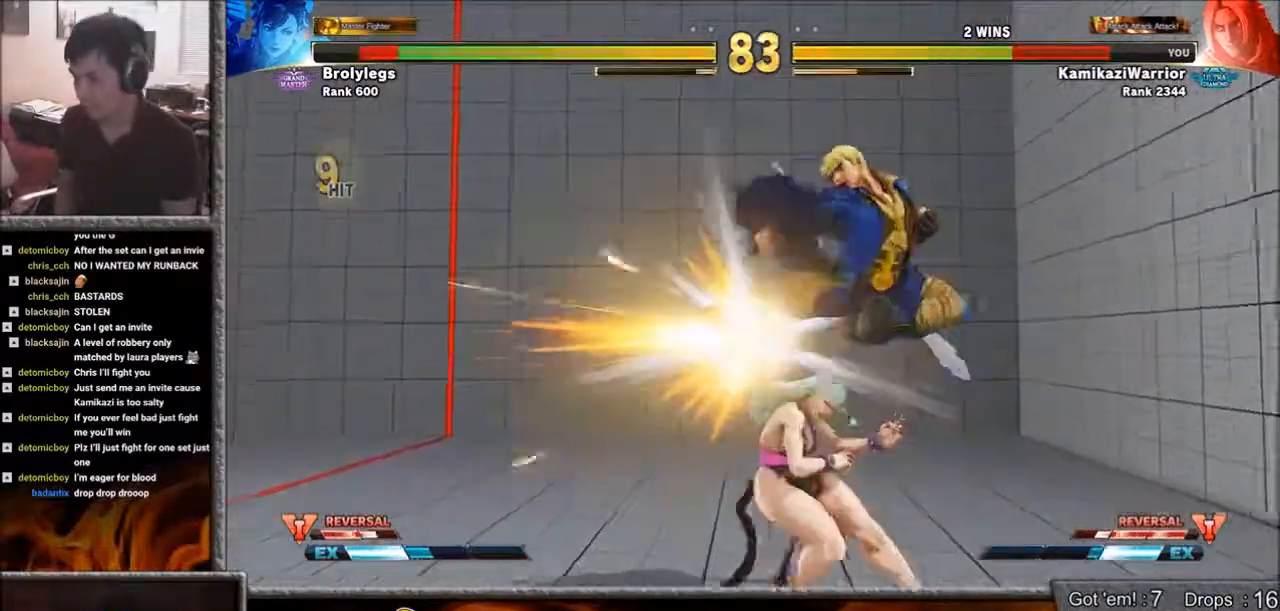
{"buttons": ["CIRCLE"], "left_stick": "center", "events": [[17, "left_stick", "center"], [133, "R2", "up"], [317, "CIRCLE", "down"]]}
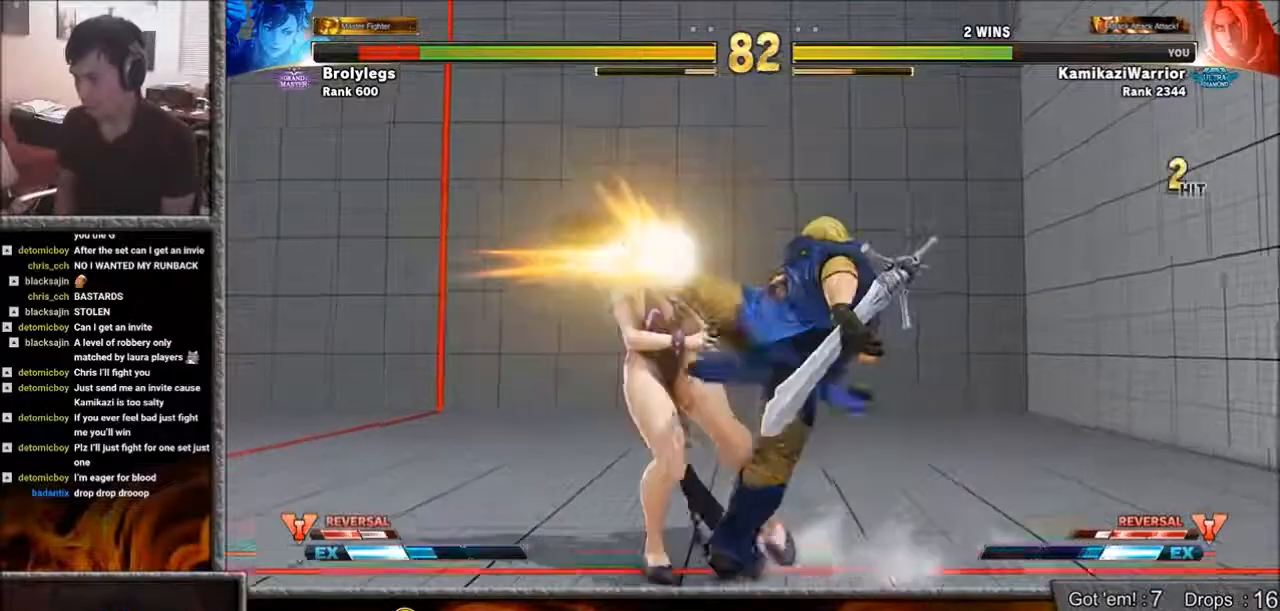
{"buttons": [], "left_stick": "down", "events": [[100, "R2", "down"], [133, "CIRCLE", "up"], [250, "left_stick", "left"], [283, "R2", "up"], [367, "left_stick", "down"]]}
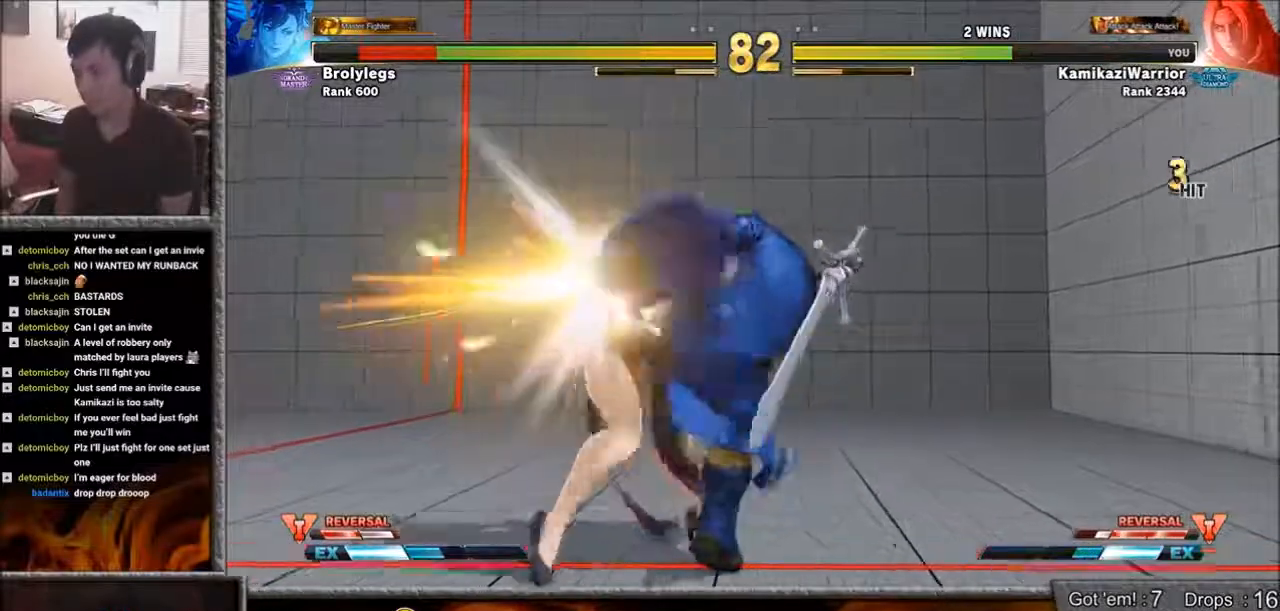
{"buttons": ["R1"], "left_stick": "center", "events": [[17, "left_stick", "center"], [50, "R1", "down"], [133, "R1", "up"], [250, "R1", "down"], [317, "R1", "up"], [400, "R1", "down"]]}
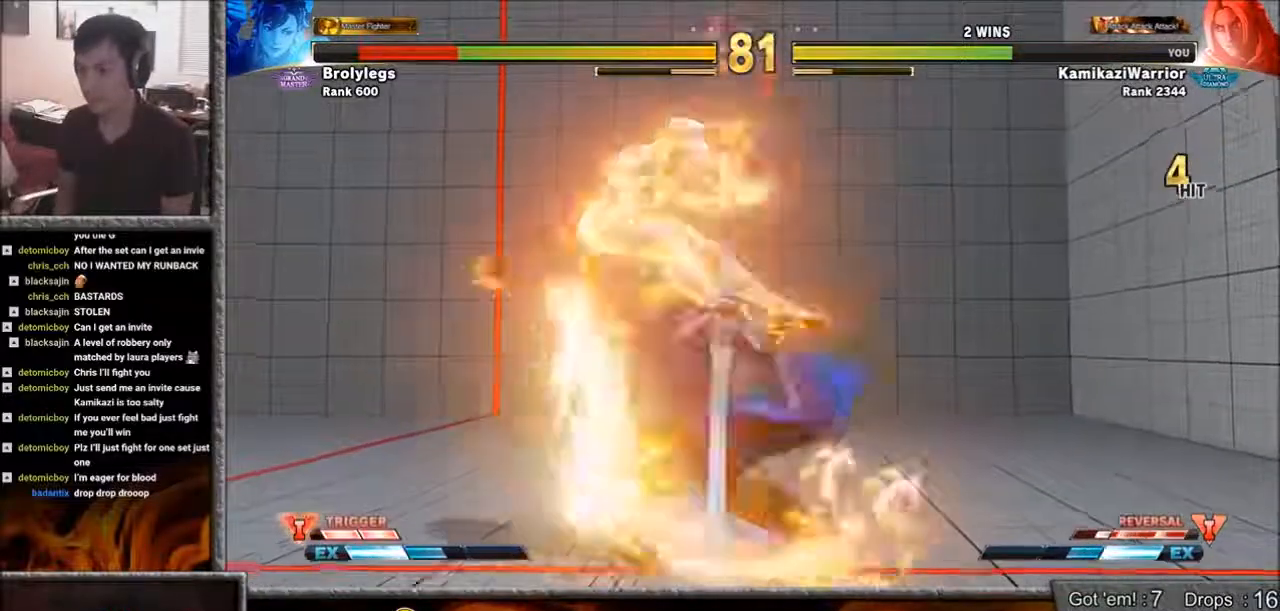
{"buttons": [], "left_stick": "center", "events": [[50, "R1", "up"]]}
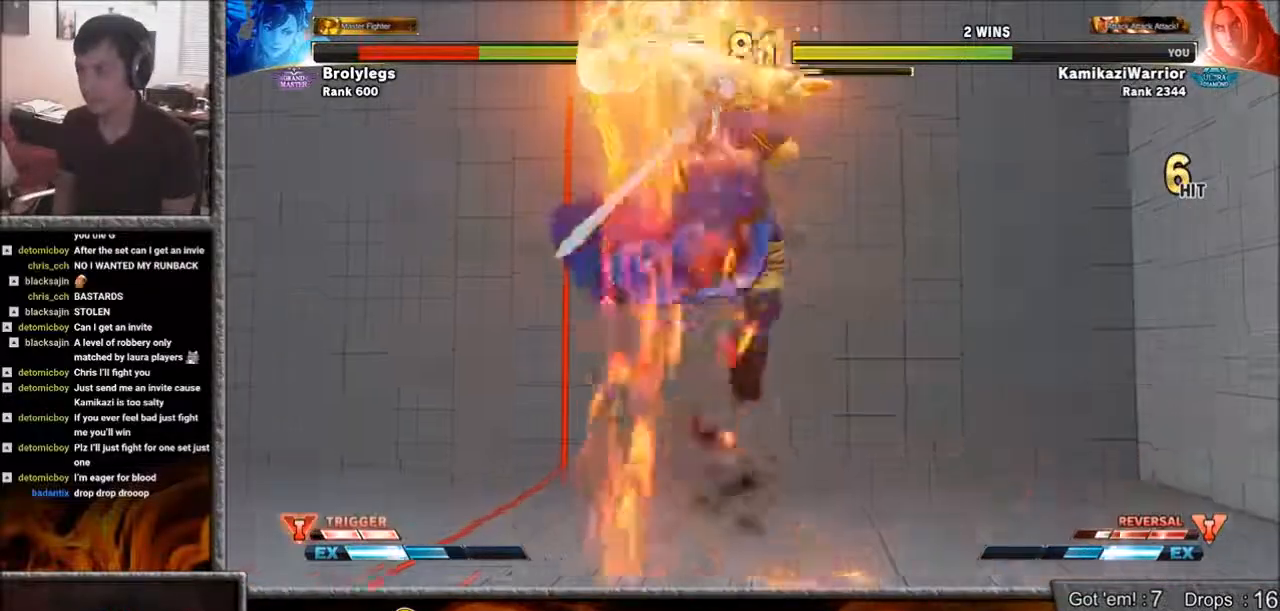
{"buttons": [], "left_stick": "center", "events": [[17, "CIRCLE", "down"], [17, "SQUARE", "down"], [133, "CIRCLE", "up"], [133, "SQUARE", "up"], [167, "CIRCLE", "down"], [167, "SQUARE", "down"], [283, "CIRCLE", "up"], [283, "SQUARE", "up"], [317, "CIRCLE", "down"], [317, "SQUARE", "down"], [400, "SQUARE", "up"], [433, "CIRCLE", "up"]]}
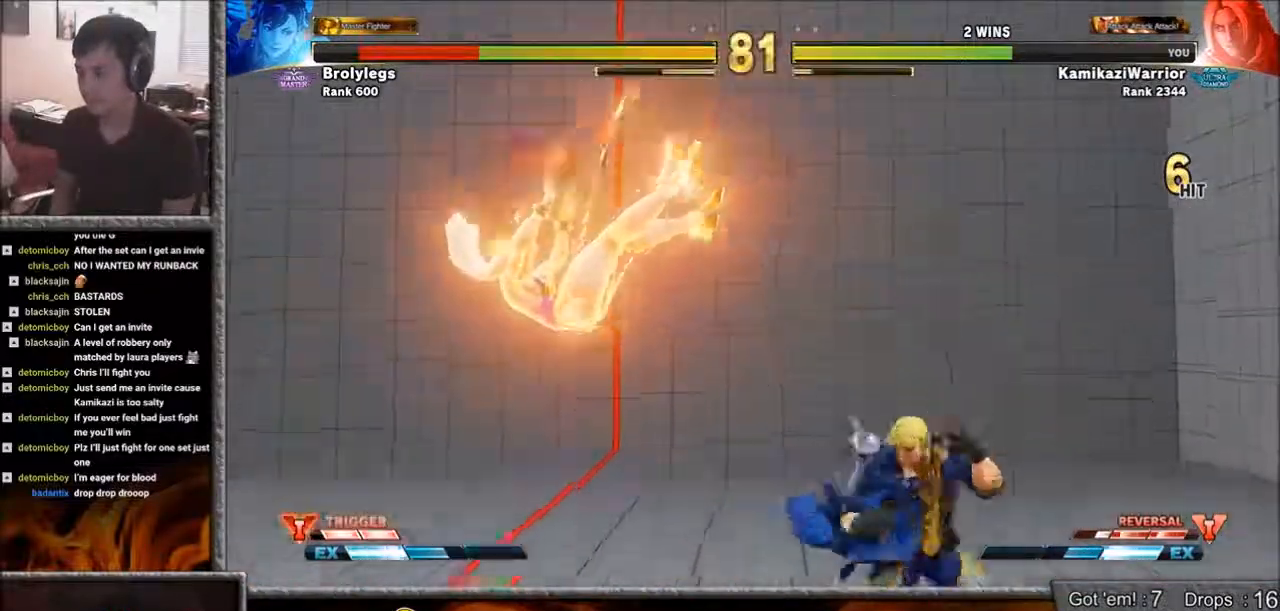
{"buttons": [], "left_stick": "center", "events": [[17, "CIRCLE", "down"], [17, "SQUARE", "down"], [50, "SQUARE", "up"], [100, "CIRCLE", "up"], [133, "CIRCLE", "down"], [133, "SQUARE", "down"], [167, "SQUARE", "up"], [200, "CIRCLE", "up"], [250, "CIRCLE", "down"], [250, "SQUARE", "down"], [317, "CIRCLE", "up"], [317, "SQUARE", "up"]]}
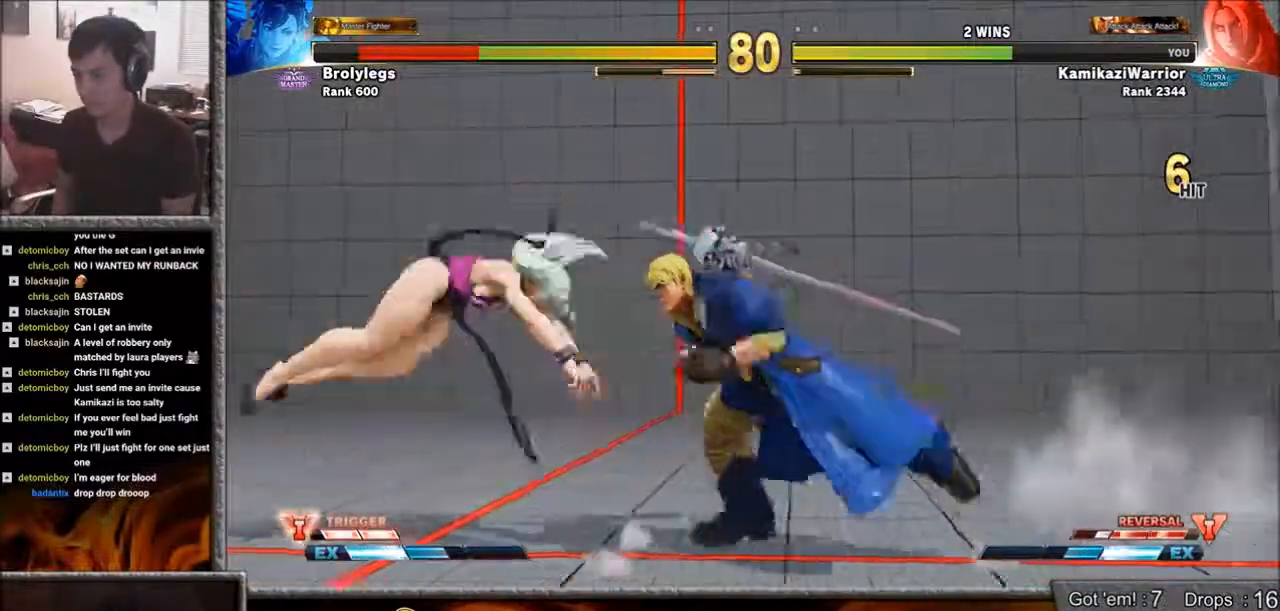
{"buttons": [], "left_stick": "center", "events": [[200, "left_stick", "down"], [250, "CROSS", "down"], [250, "L2", "down"], [250, "left_stick", "down-right"], [283, "L2", "up"], [433, "CROSS", "up"], [433, "left_stick", "center"]]}
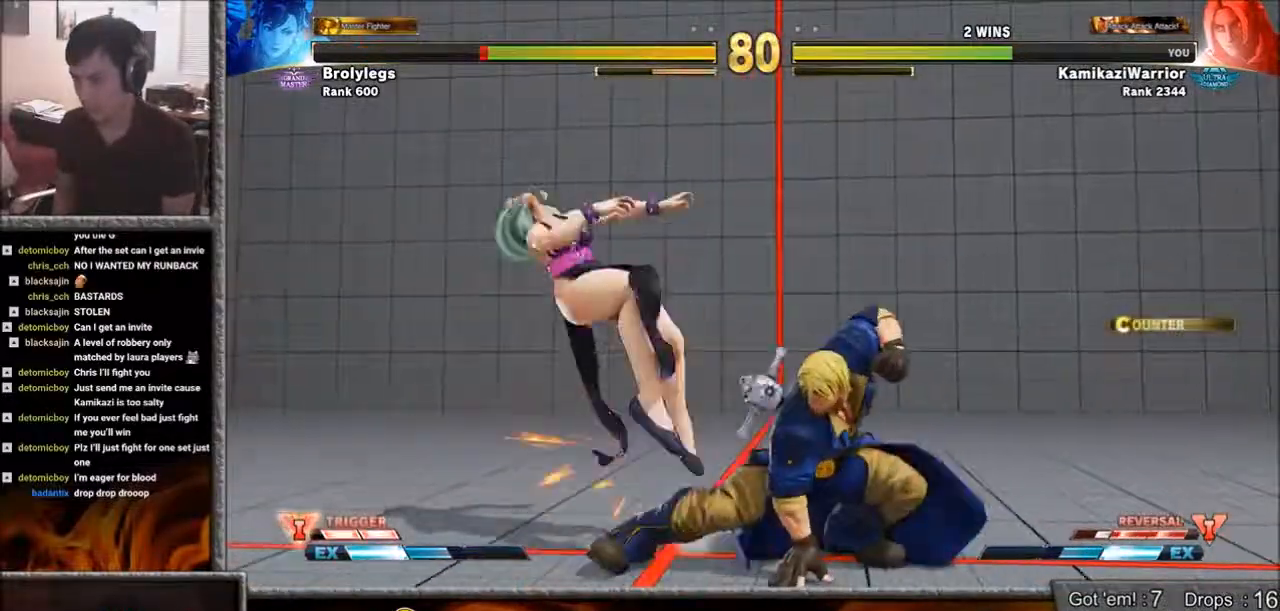
{"buttons": [], "left_stick": "right", "events": [[50, "CROSS", "down"], [250, "CROSS", "up"], [283, "left_stick", "right"]]}
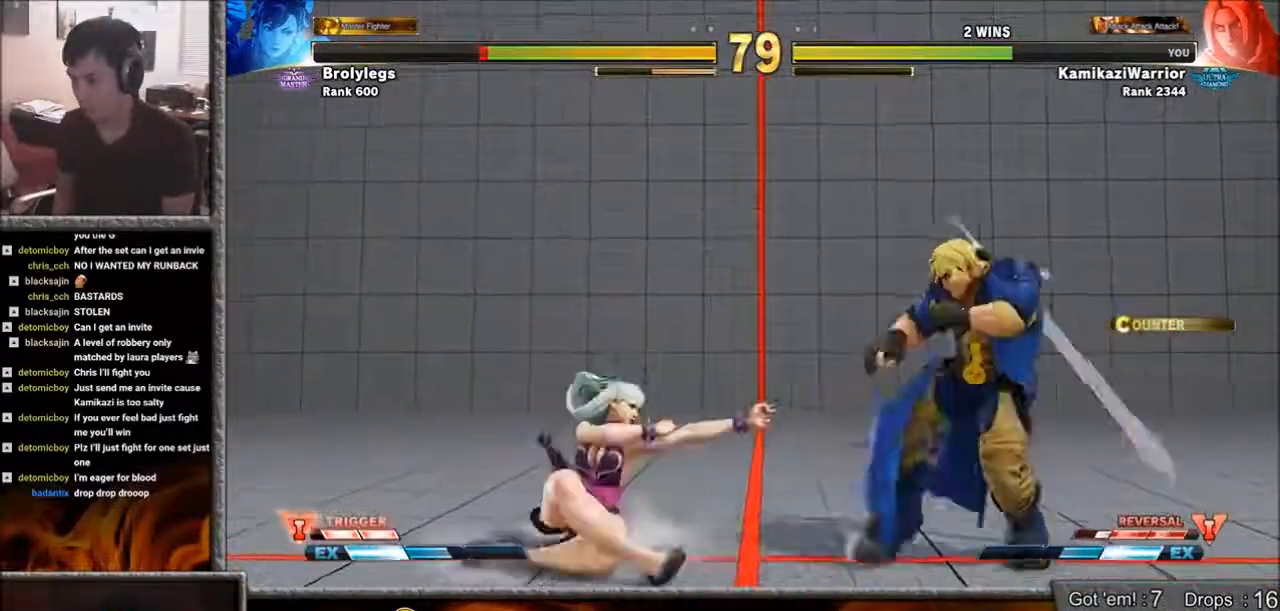
{"buttons": ["R2"], "left_stick": "center", "events": [[100, "R2", "down"], [133, "left_stick", "center"], [167, "R2", "up"], [250, "R2", "down"]]}
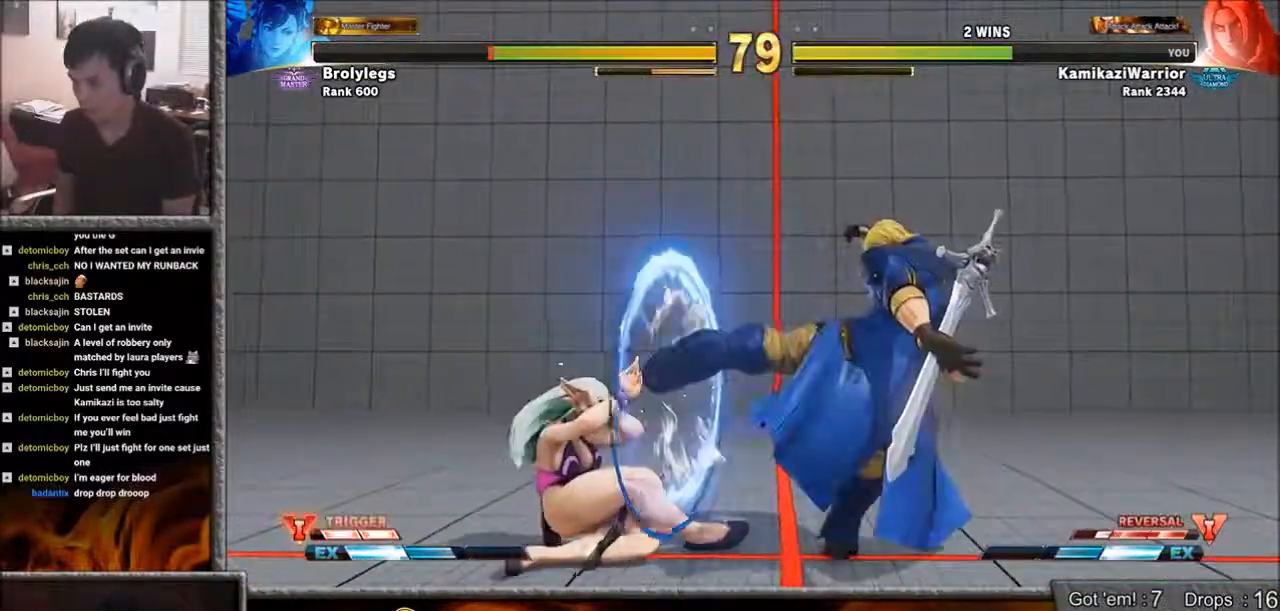
{"buttons": [], "left_stick": "down-right", "events": [[17, "R2", "up"], [217, "left_stick", "right"], [317, "left_stick", "down-right"]]}
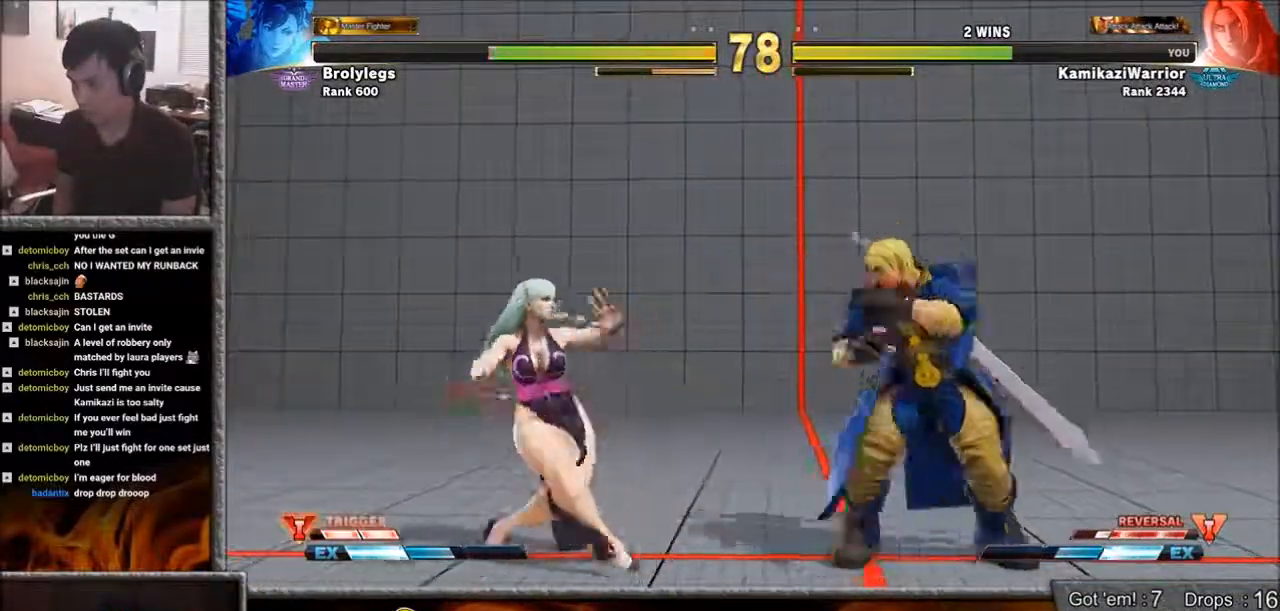
{"buttons": [], "left_stick": "right", "events": [[250, "left_stick", "right"]]}
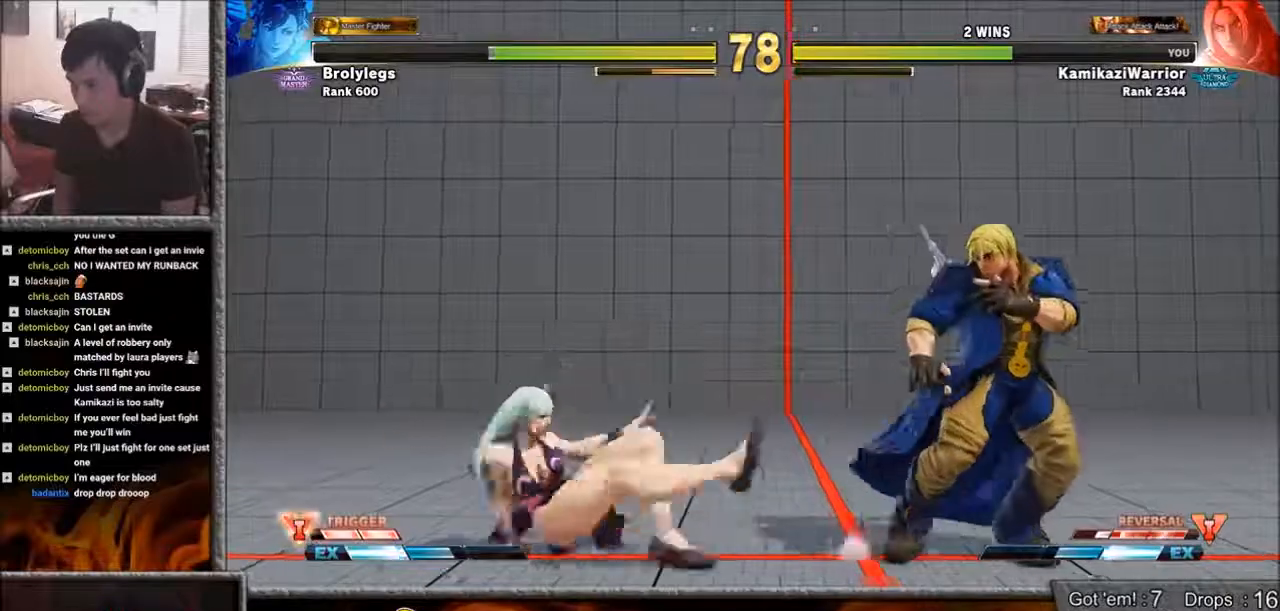
{"buttons": ["SQUARE", "R1"], "left_stick": "center", "events": [[217, "left_stick", "down"], [317, "left_stick", "center"], [433, "R1", "down"], [433, "SQUARE", "down"]]}
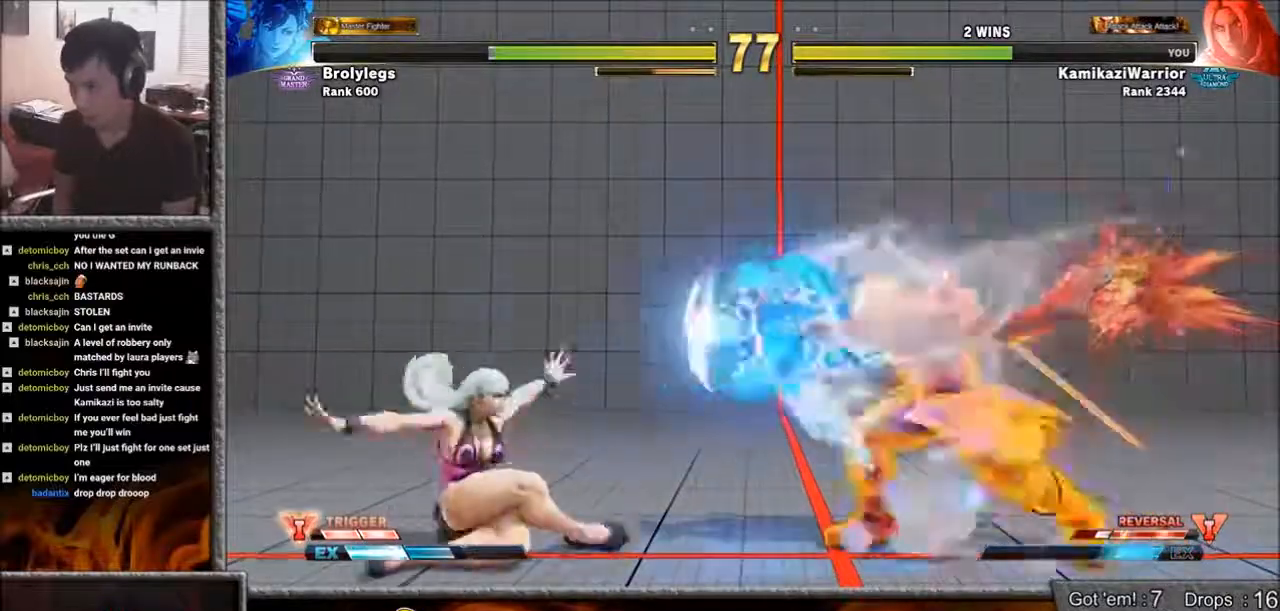
{"buttons": [], "left_stick": "left", "events": [[200, "R1", "up"], [200, "SQUARE", "up"], [283, "left_stick", "left"]]}
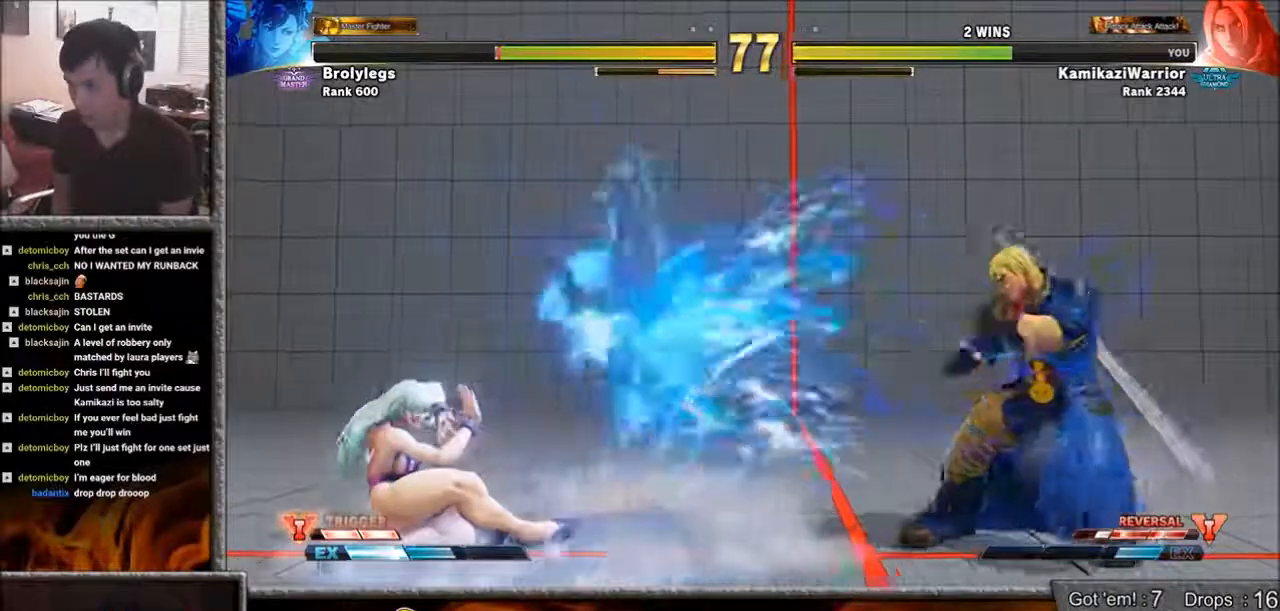
{"buttons": [], "left_stick": "up-left", "events": [[50, "left_stick", "center"], [367, "left_stick", "up-left"]]}
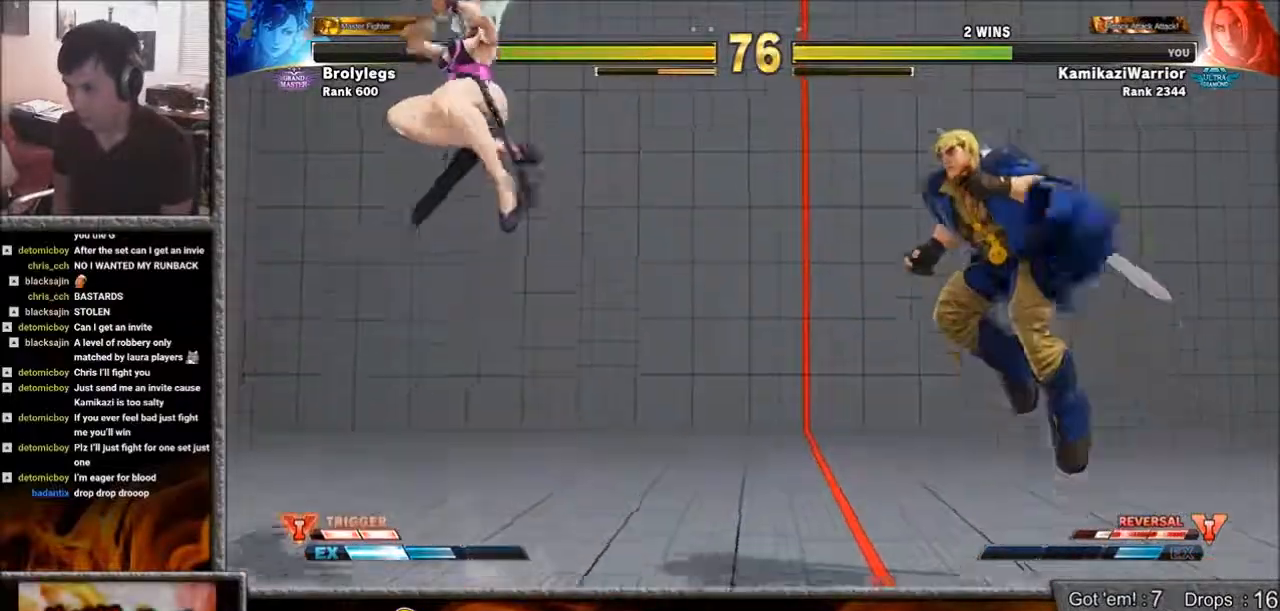
{"buttons": ["R2"], "left_stick": "down-right", "events": [[133, "left_stick", "center"], [367, "R2", "down"], [400, "left_stick", "down-right"]]}
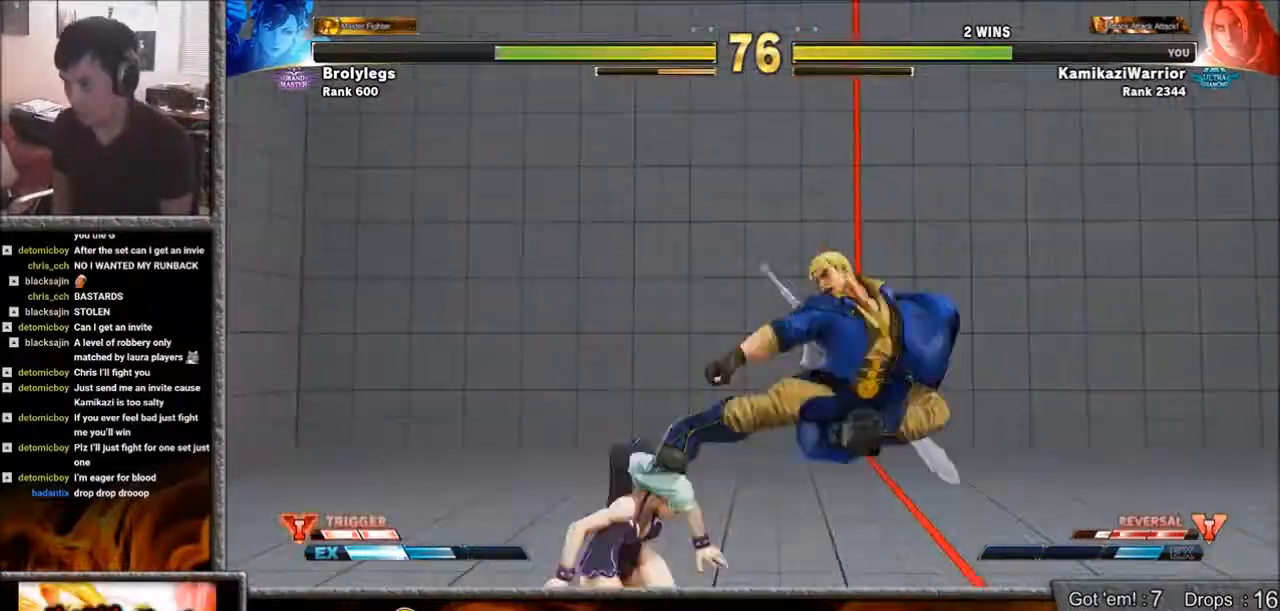
{"buttons": ["CIRCLE"], "left_stick": "center", "events": [[133, "left_stick", "center"], [200, "R2", "up"], [400, "CIRCLE", "down"]]}
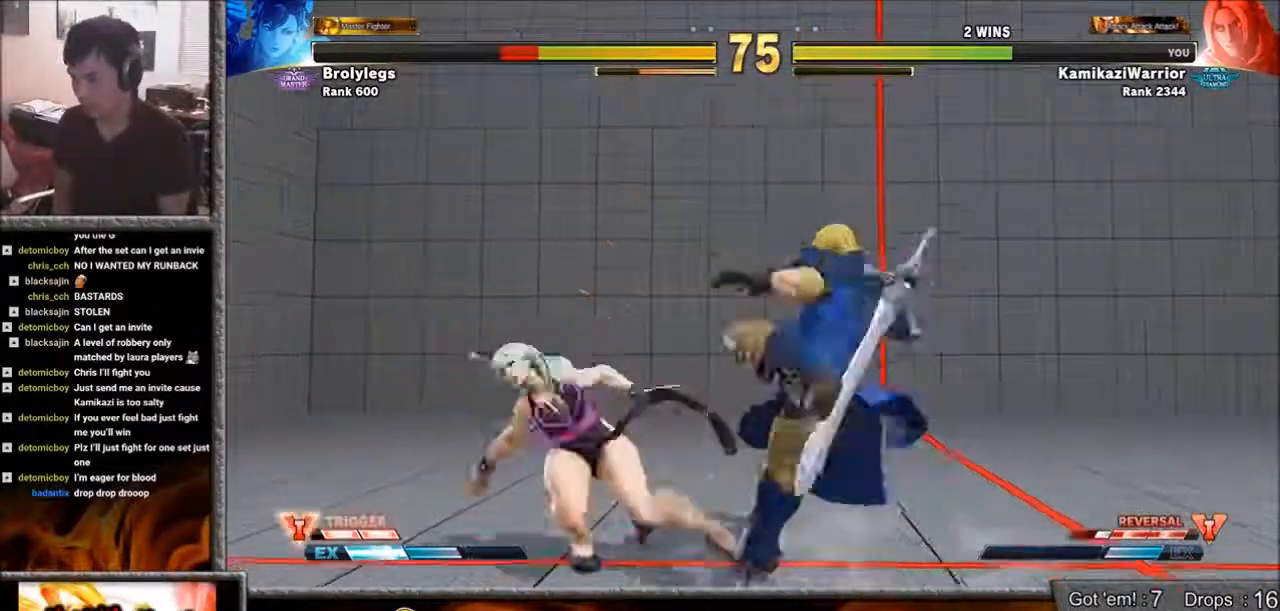
{"buttons": [], "left_stick": "down-left", "events": [[133, "R2", "down"], [250, "CIRCLE", "up"], [317, "left_stick", "left"], [367, "R2", "up"], [433, "left_stick", "down"], [483, "left_stick", "down-left"]]}